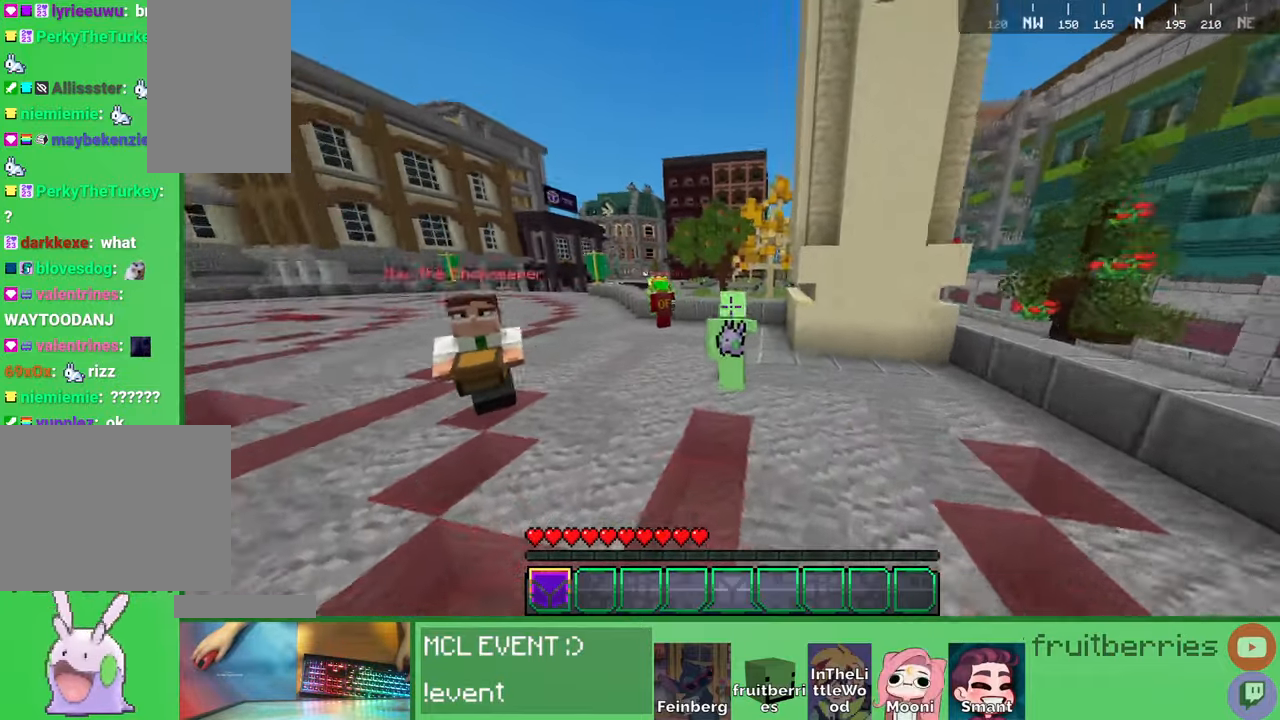
Gameplay with keyboard and mouse; each line is a JSON object with the keys and mouse buttons held at the frame after it. "events" lists presses ("down") and releases ("up") of "a", "ctrl", "d", "e", "q", "s", "shift", "space", "w", "mouse_left", "mouse_wheel", "mouse_right", "mouse_mb4" and "mouse_mb5" between this image and that frame as [ms after this image, input, new state], when the widget could be followed in between. "mouse_left", "mouse_wheel", "mouse_right", "mouse_mb4", "mouse_mb5" = the "left", "wheel", "right", "mb4", "mb5" buttons of the "mouse" list. No other keys are recorded. Fast repeated clicks can show as one long hold. "wheel" means that the mouse wheel is clicked or scrolled. Mouse movement is not recorded. Not read: other_keys.
{"keys": ["d", "w"], "mouse": [], "events": [[17, "a", "up"], [217, "a", "down"], [284, "space", "up"], [417, "a", "up"]]}
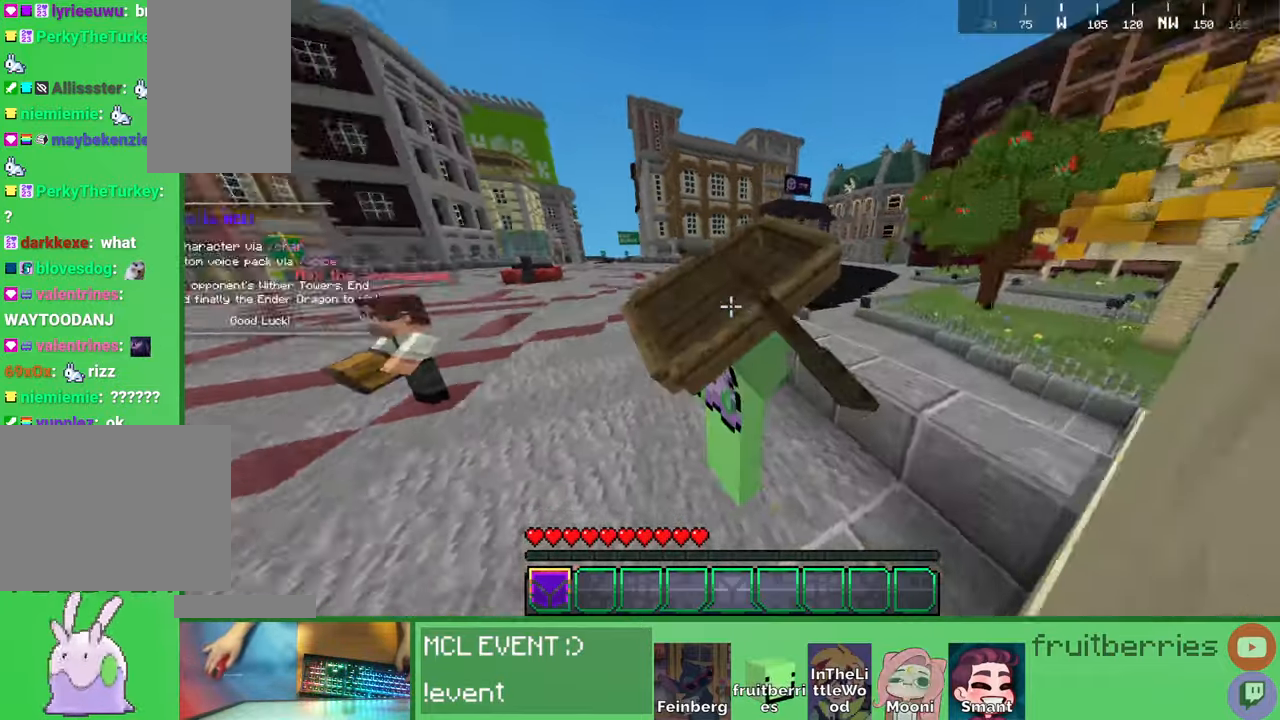
{"keys": ["a", "d", "w"], "mouse": [], "events": [[417, "a", "down"]]}
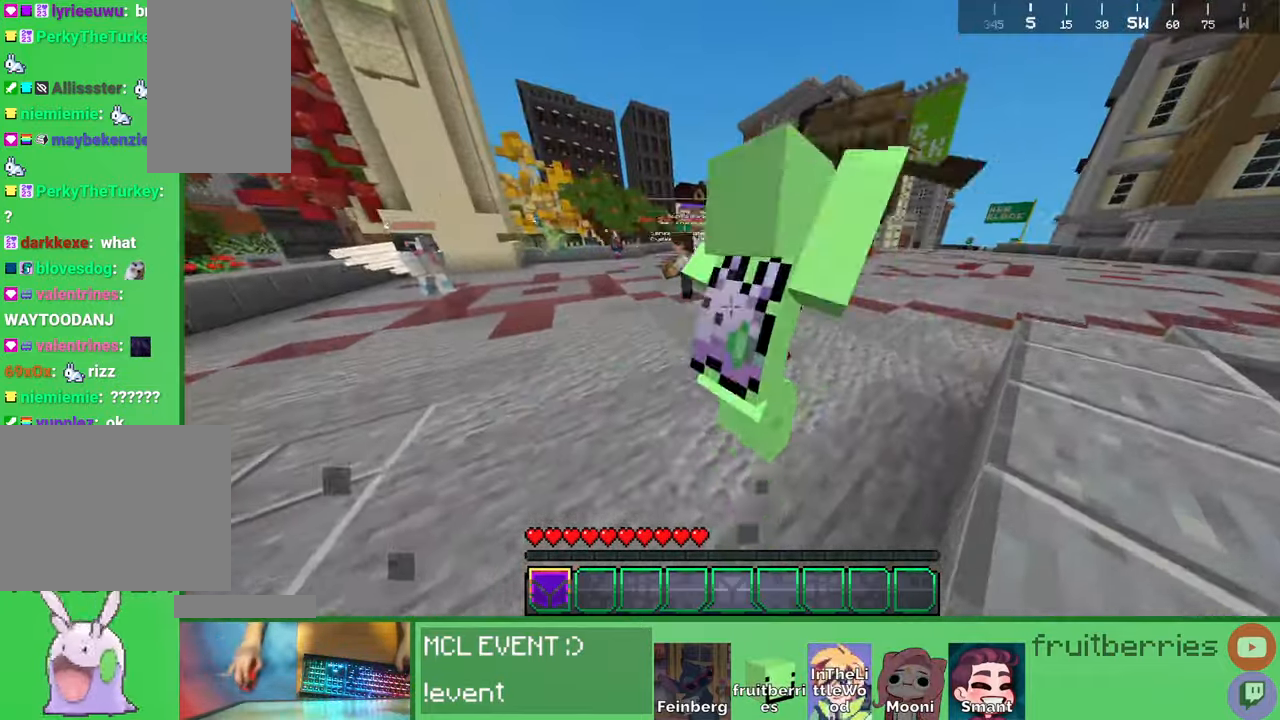
{"keys": ["a", "w"], "mouse": [], "events": [[50, "space", "down"], [150, "d", "up"], [250, "space", "up"]]}
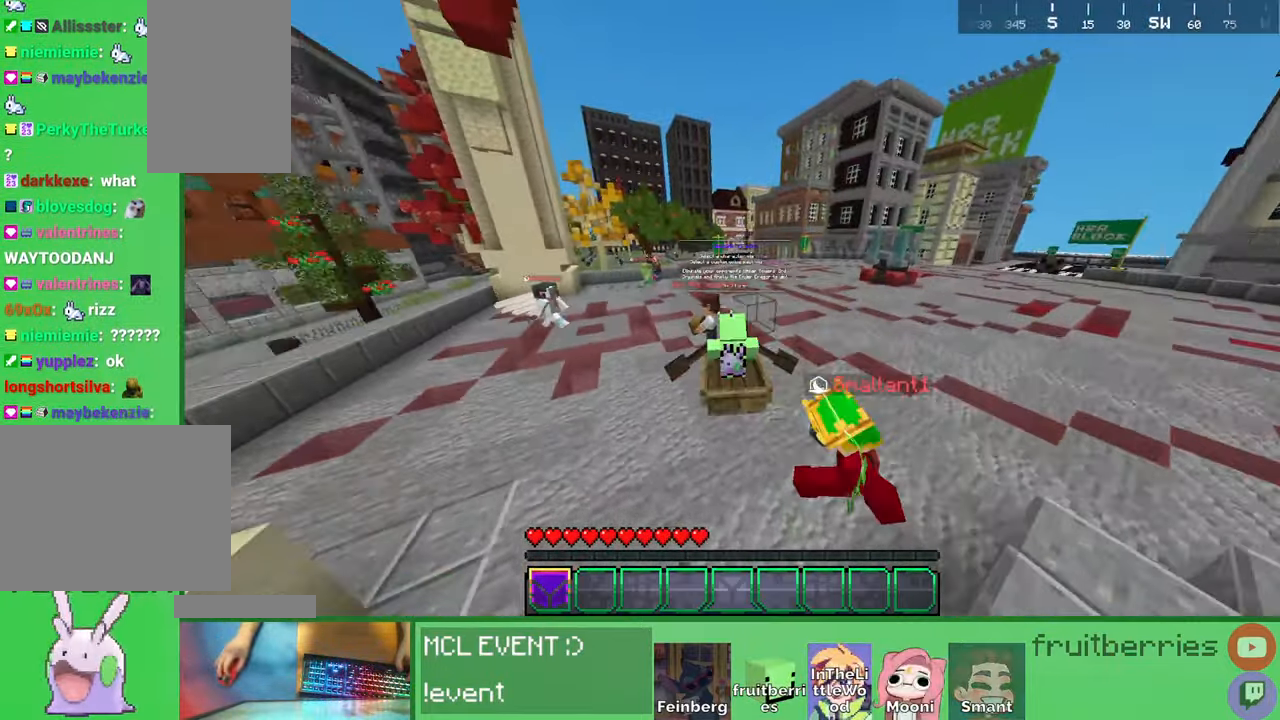
{"keys": ["a", "w"], "mouse": [], "events": [[150, "space", "down"], [434, "space", "up"]]}
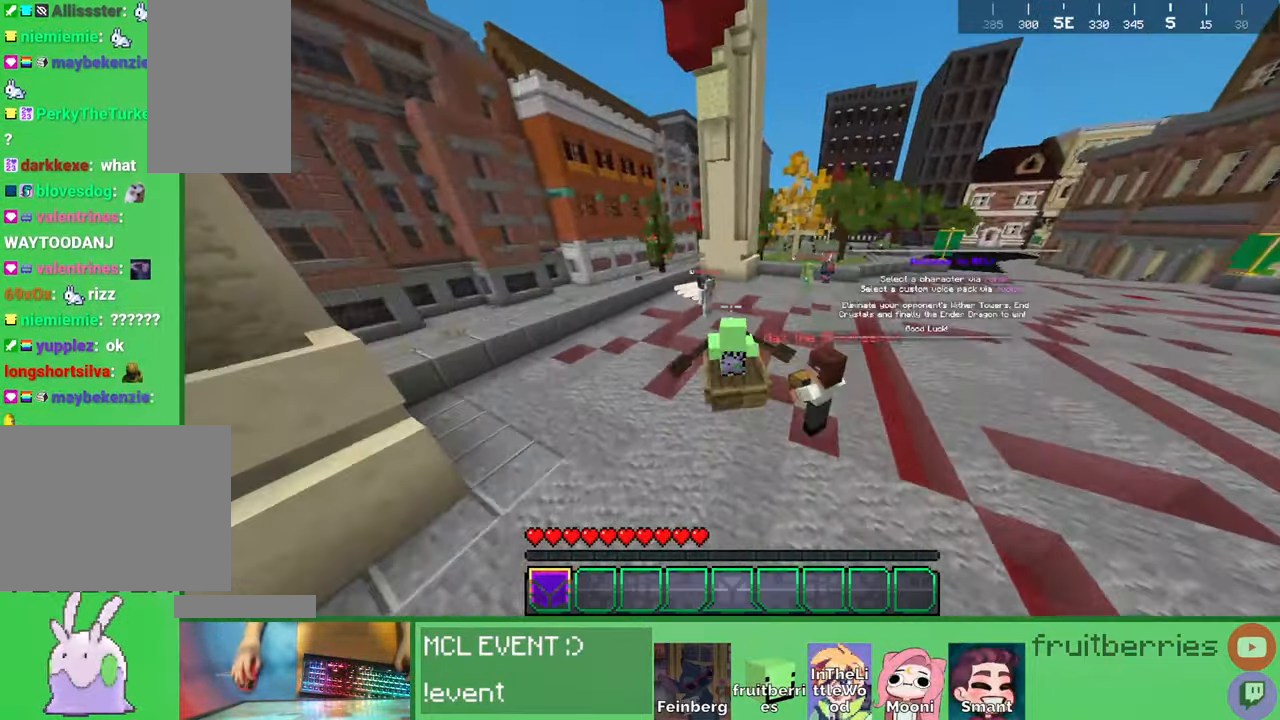
{"keys": ["a", "space", "w"], "mouse": [], "events": [[67, "space", "down"]]}
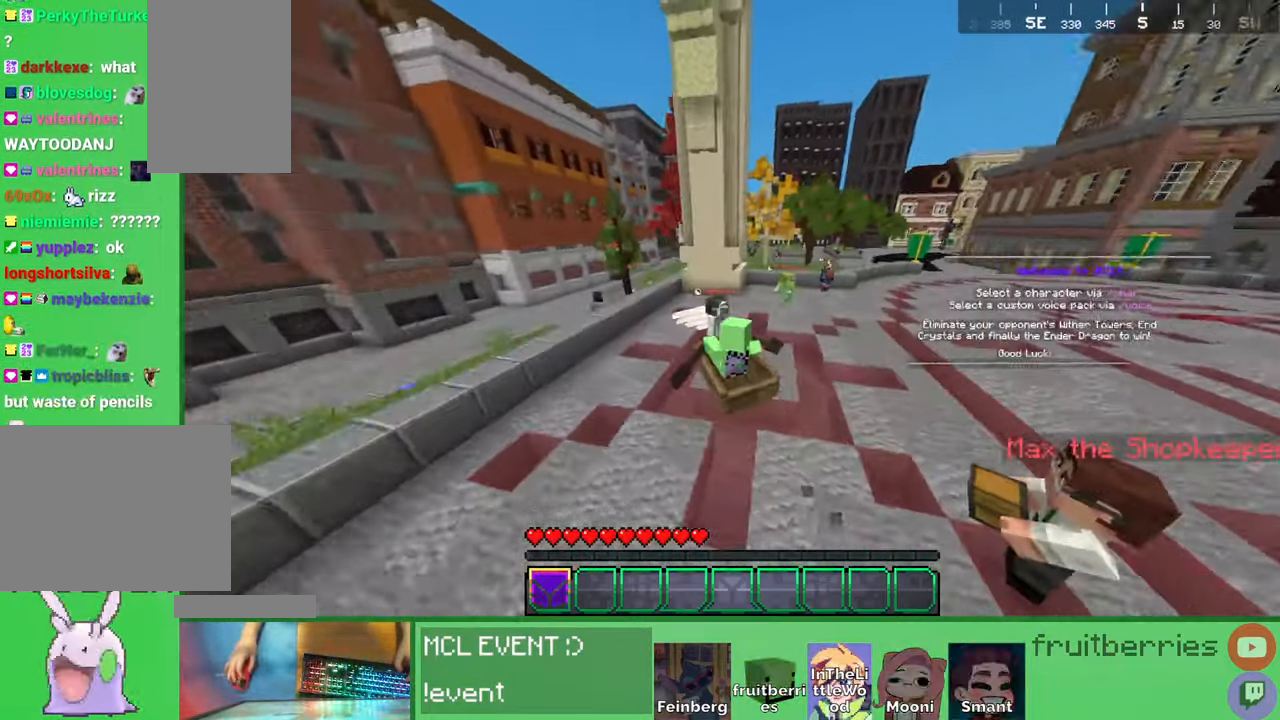
{"keys": ["space", "w"], "mouse": [], "events": [[500, "a", "up"]]}
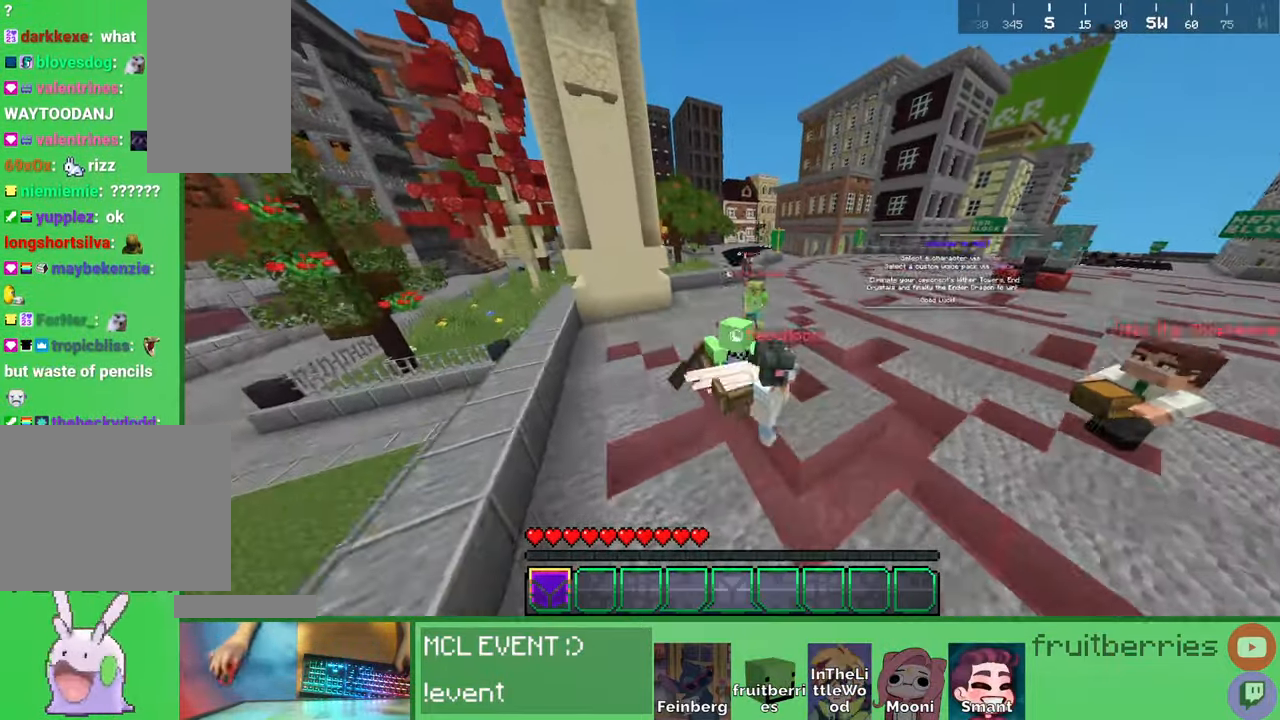
{"keys": ["space", "w"], "mouse": [], "events": [[34, "space", "up"], [67, "space", "down"]]}
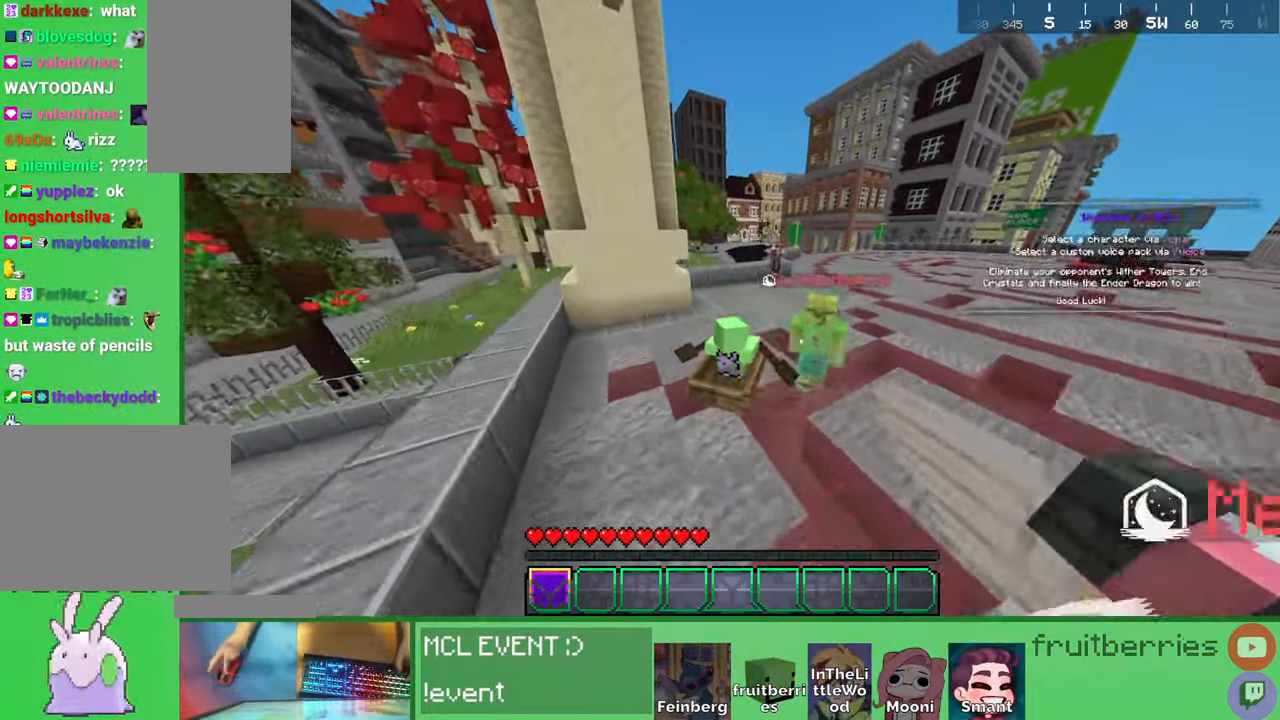
{"keys": ["d", "space", "w"], "mouse": [], "events": [[17, "d", "down"], [167, "space", "up"], [384, "space", "down"]]}
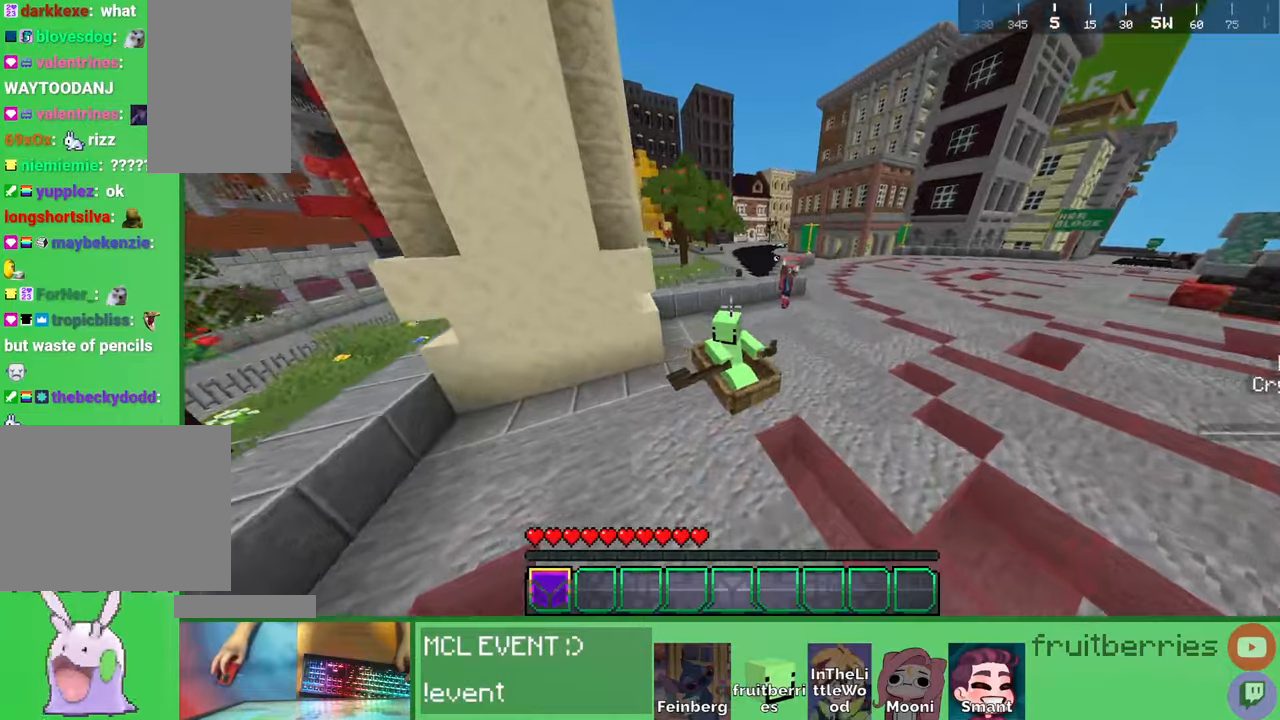
{"keys": ["w"], "mouse": [], "events": [[384, "d", "up"], [384, "space", "up"]]}
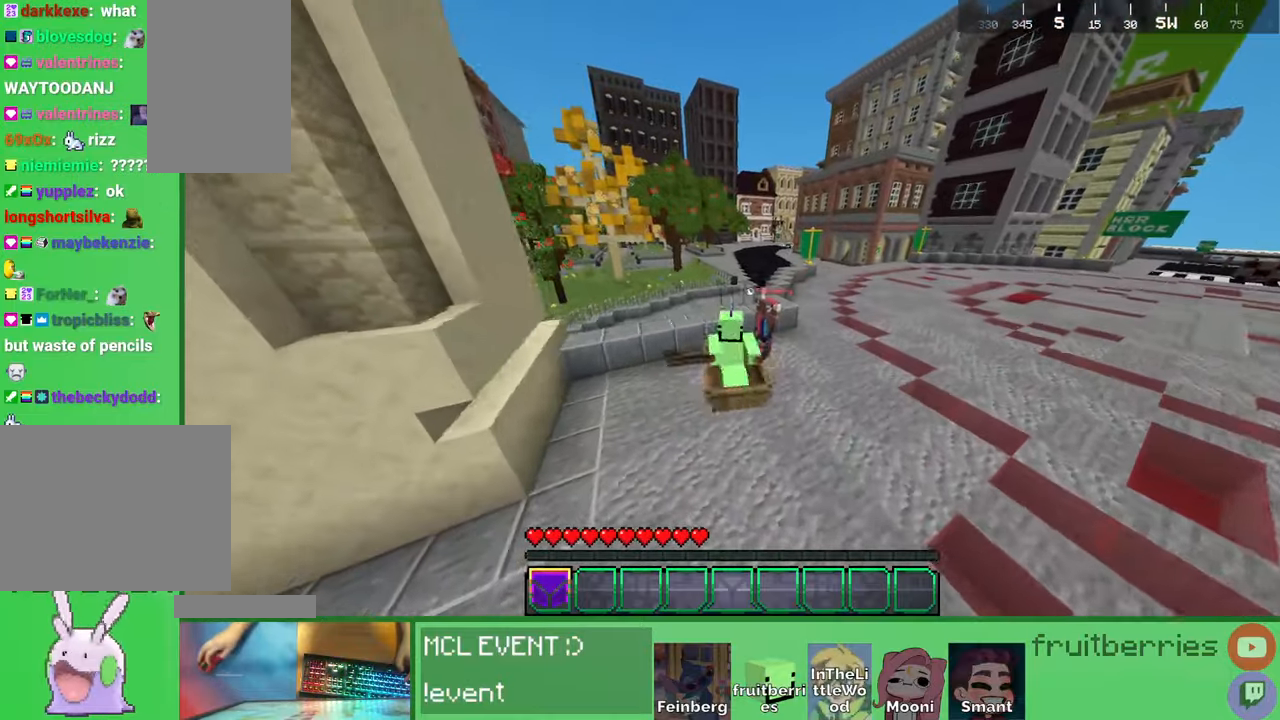
{"keys": ["a", "space", "w"], "mouse": [], "events": [[67, "space", "down"], [384, "a", "down"]]}
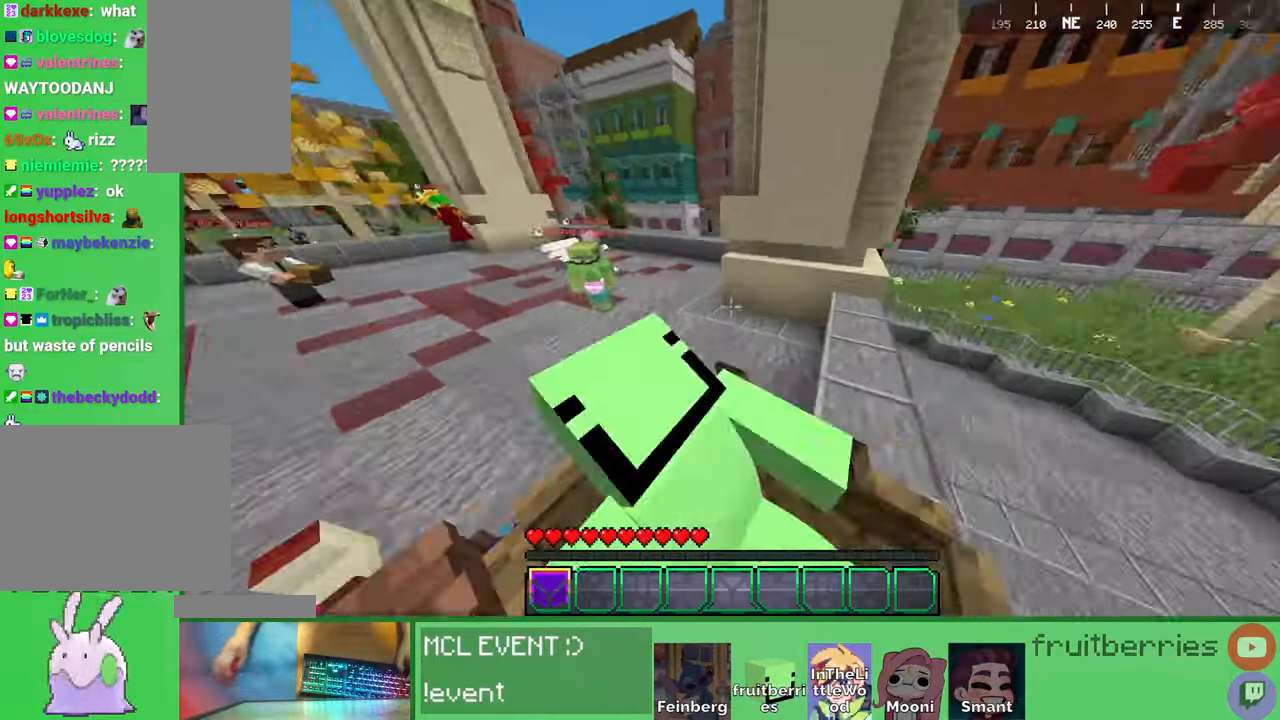
{"keys": ["space", "w"], "mouse": [], "events": [[17, "space", "up"], [200, "a", "up"], [284, "space", "down"]]}
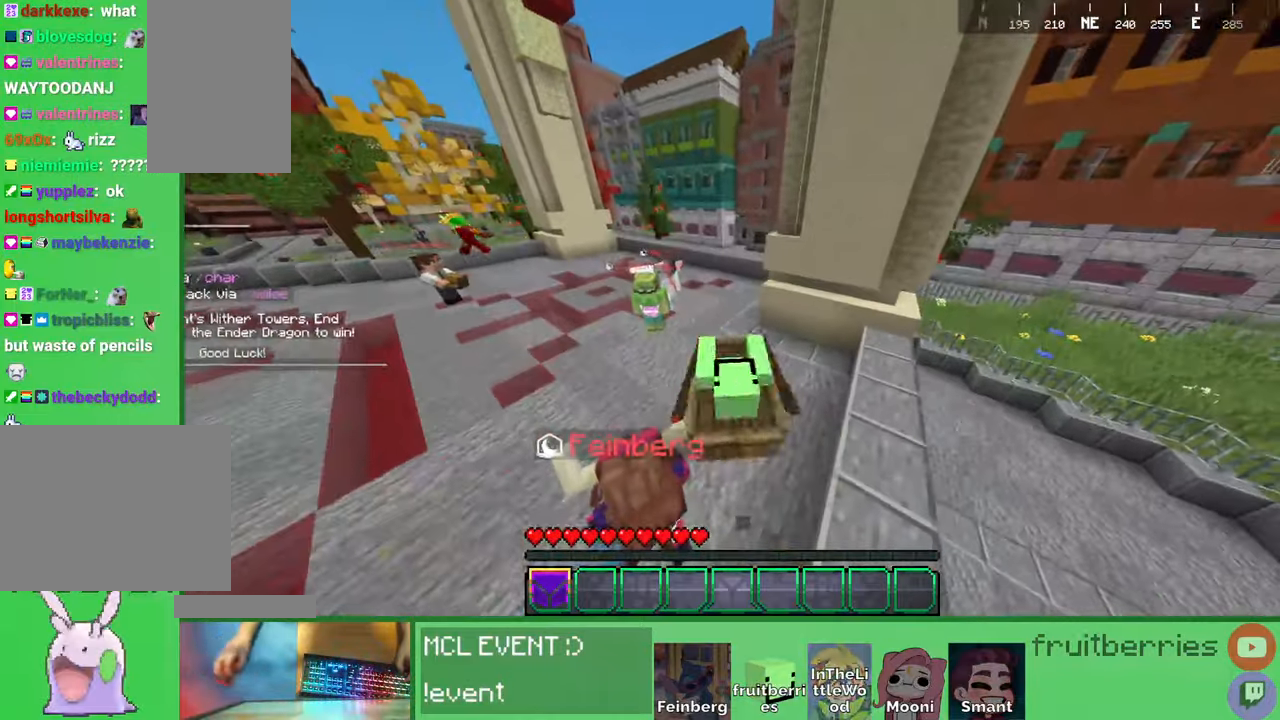
{"keys": ["space", "w"], "mouse": [], "events": []}
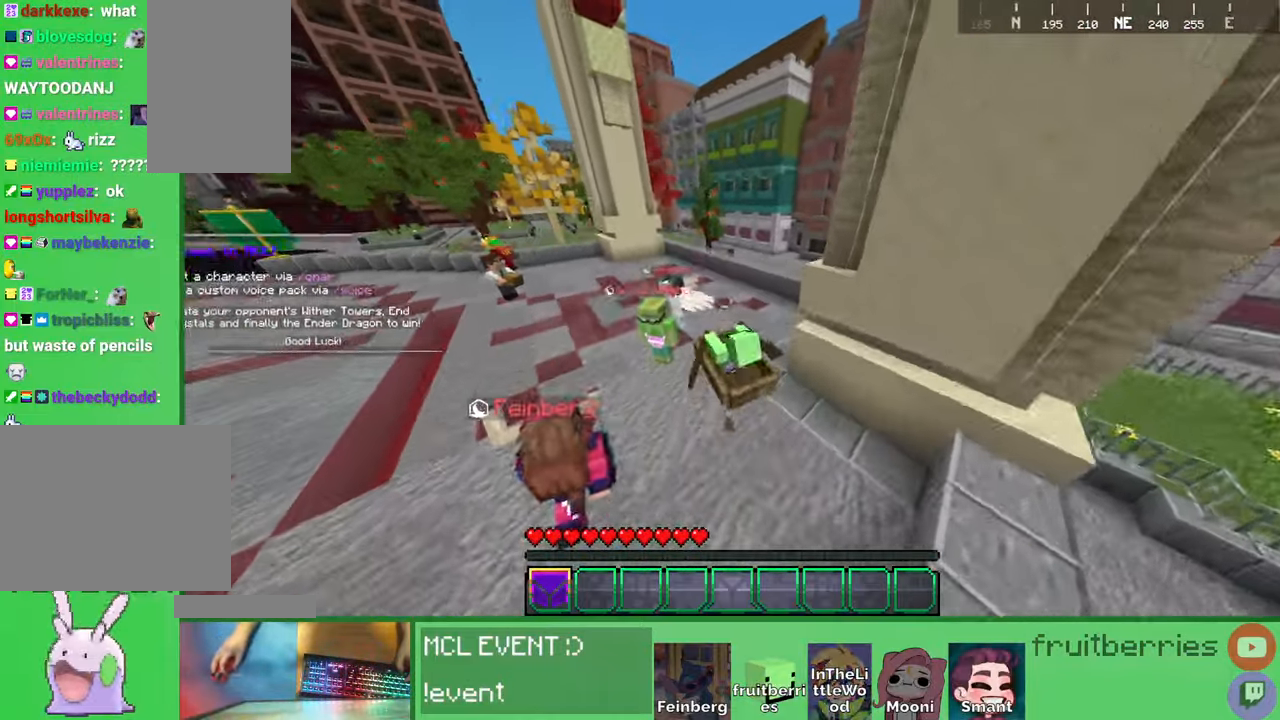
{"keys": ["space", "w"], "mouse": [], "events": []}
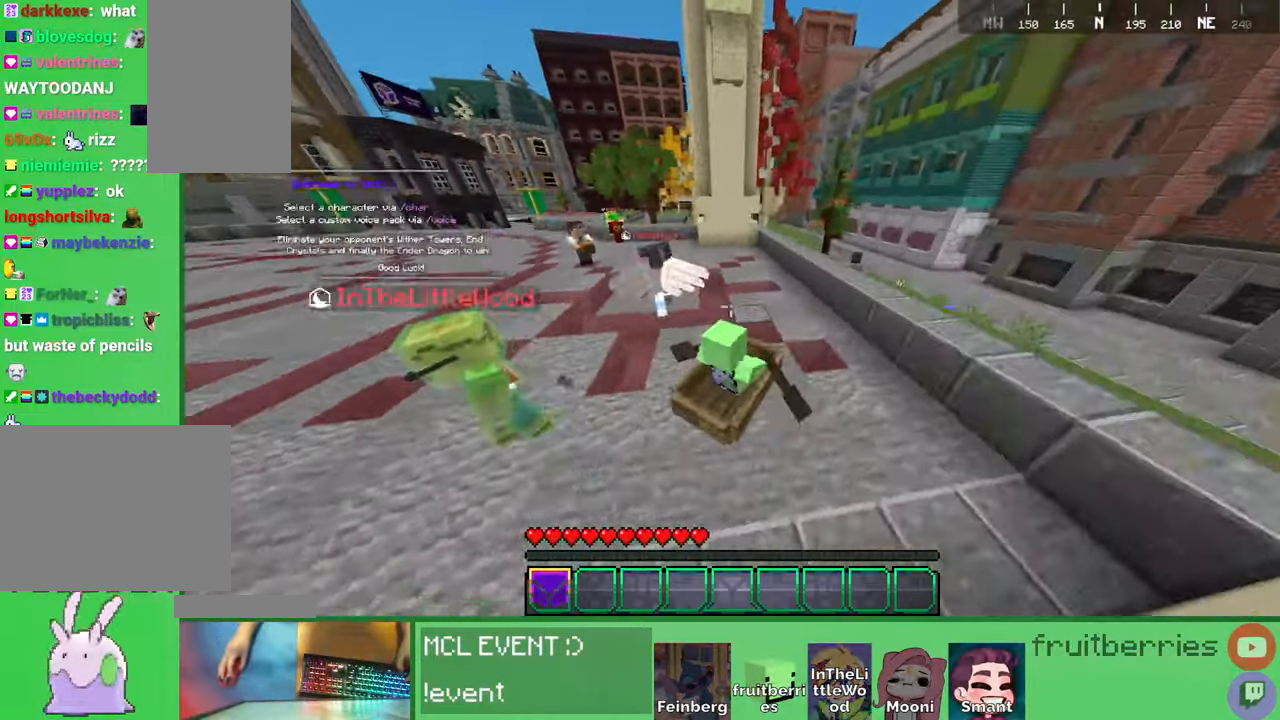
{"keys": ["space", "w"], "mouse": [], "events": []}
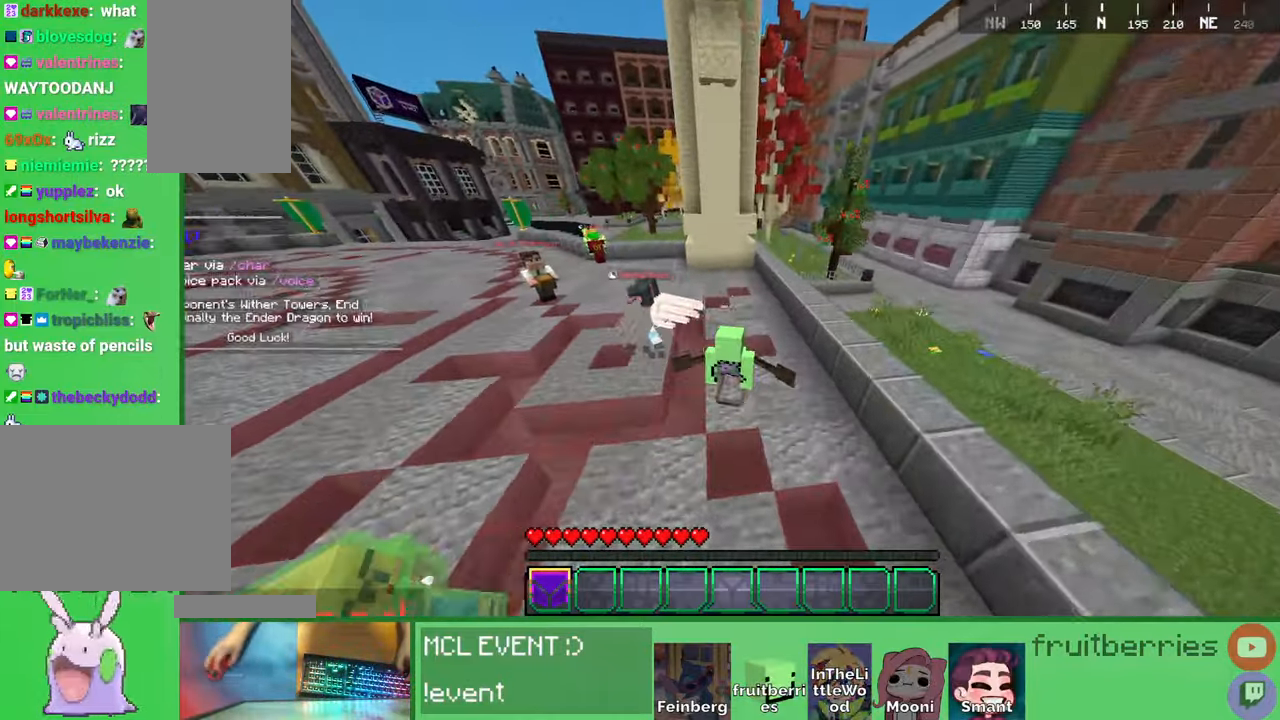
{"keys": ["d", "space", "w"], "mouse": [], "events": [[317, "d", "down"]]}
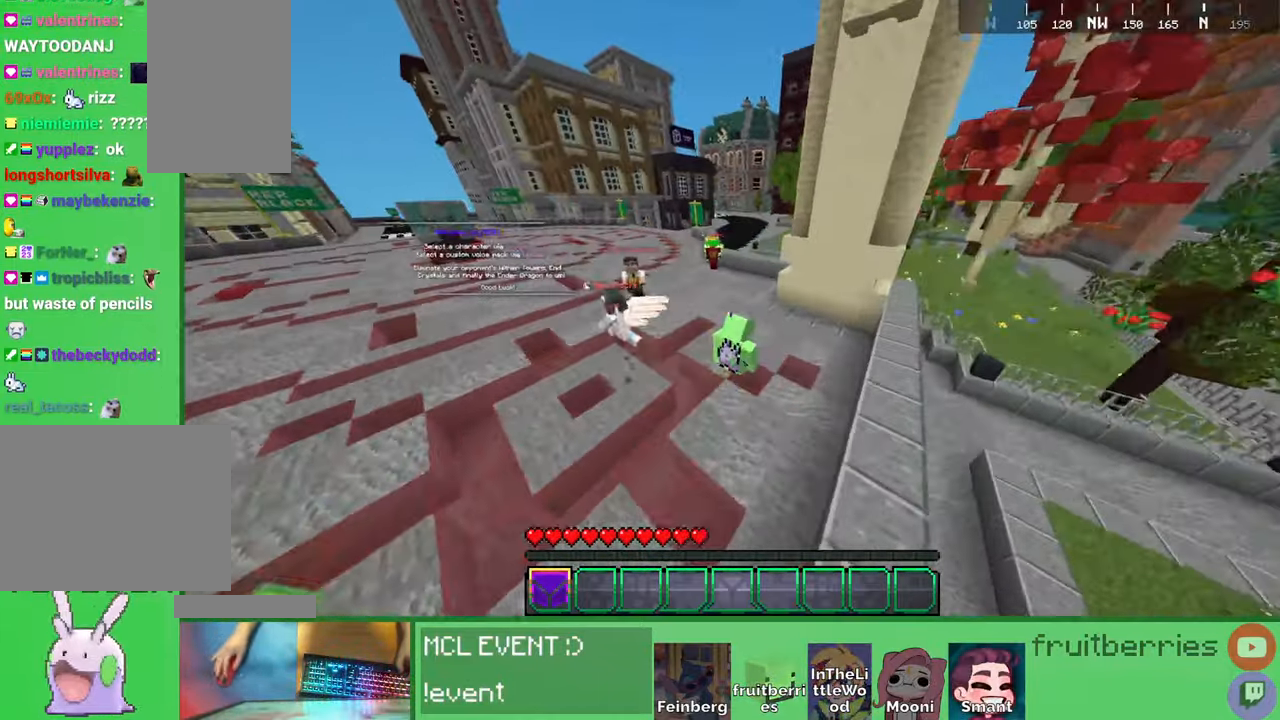
{"keys": ["a", "space", "w"], "mouse": [], "events": [[34, "d", "up"], [417, "a", "down"]]}
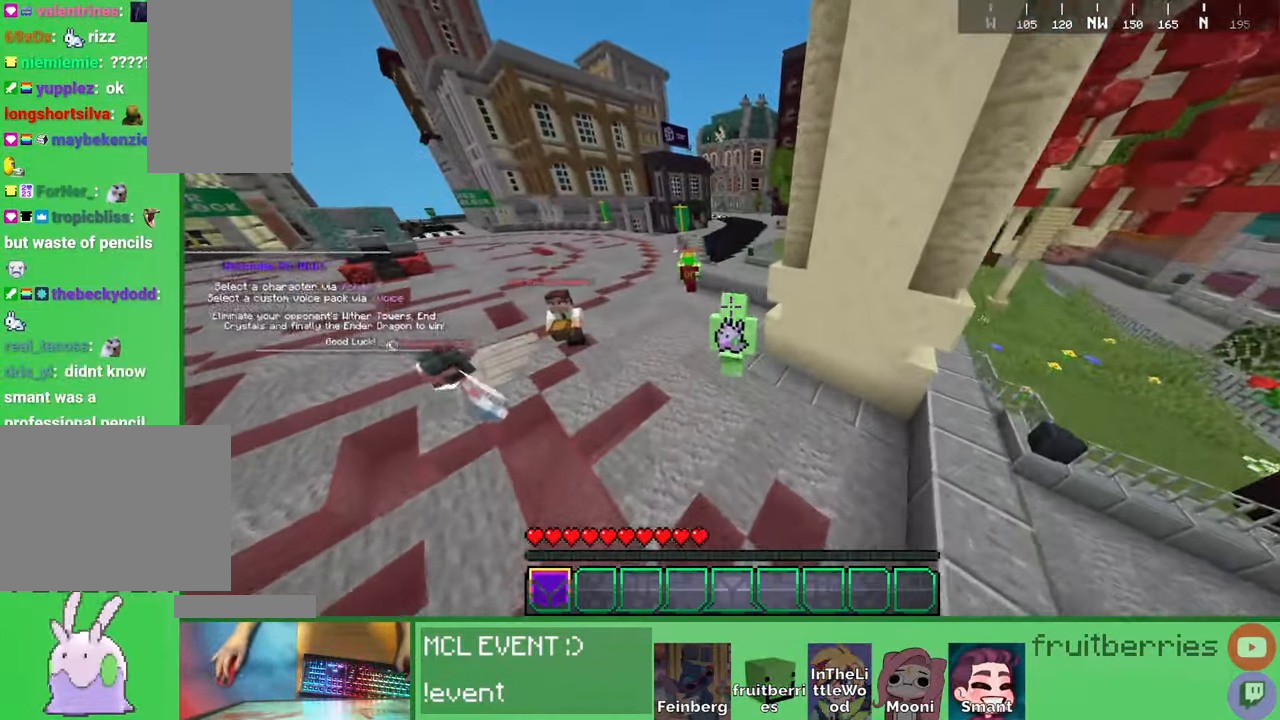
{"keys": ["a", "space", "w"], "mouse": [], "events": []}
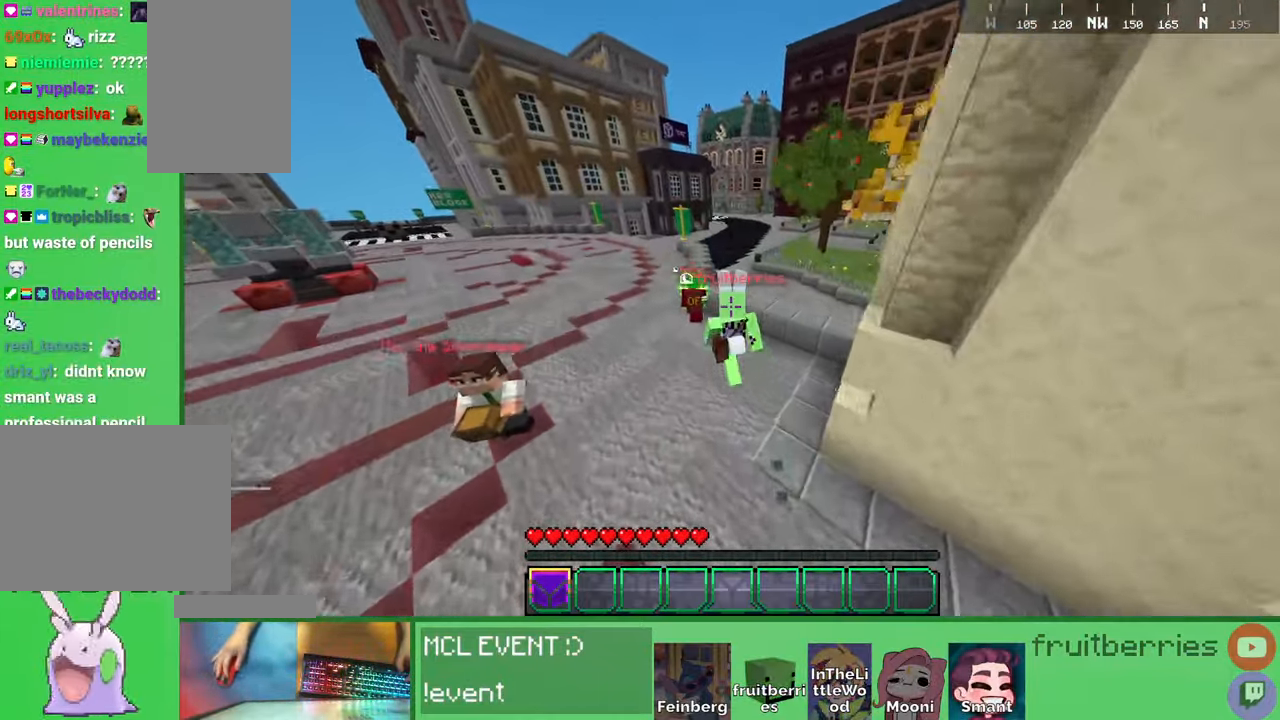
{"keys": ["a", "space", "w"], "mouse": [], "events": [[84, "a", "up"], [284, "a", "down"]]}
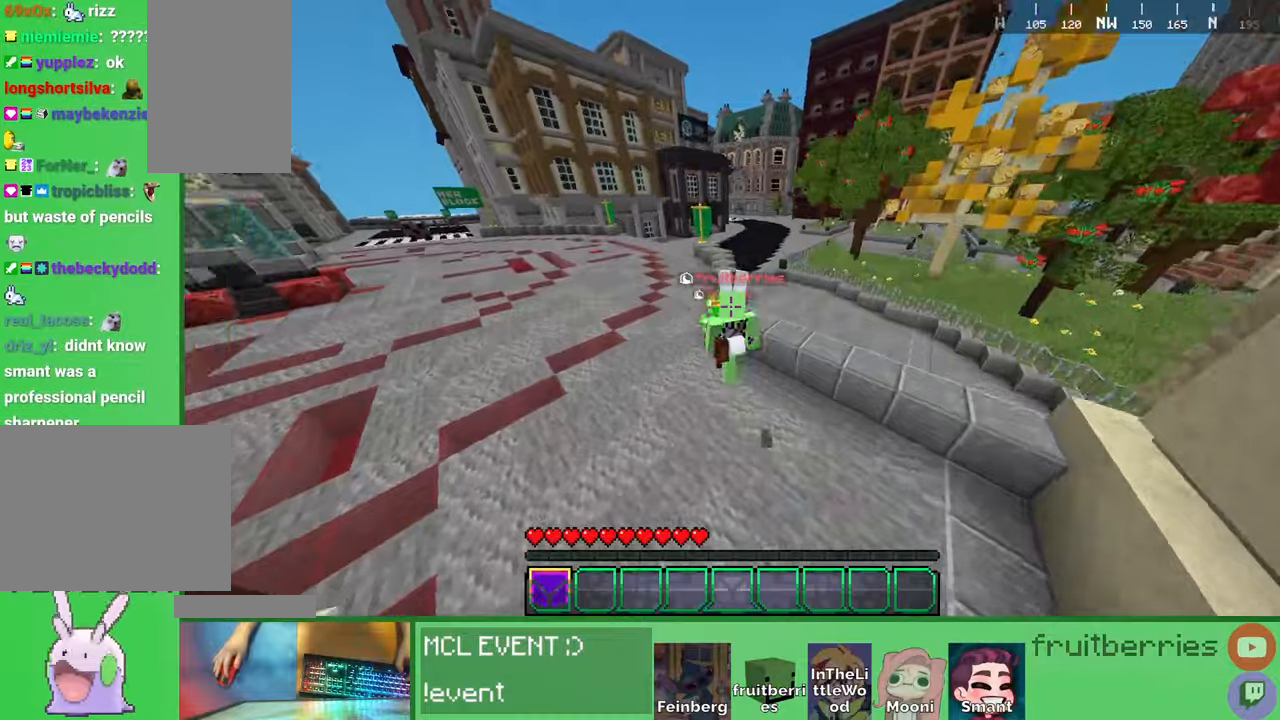
{"keys": ["a", "w"], "mouse": [], "events": [[217, "space", "up"]]}
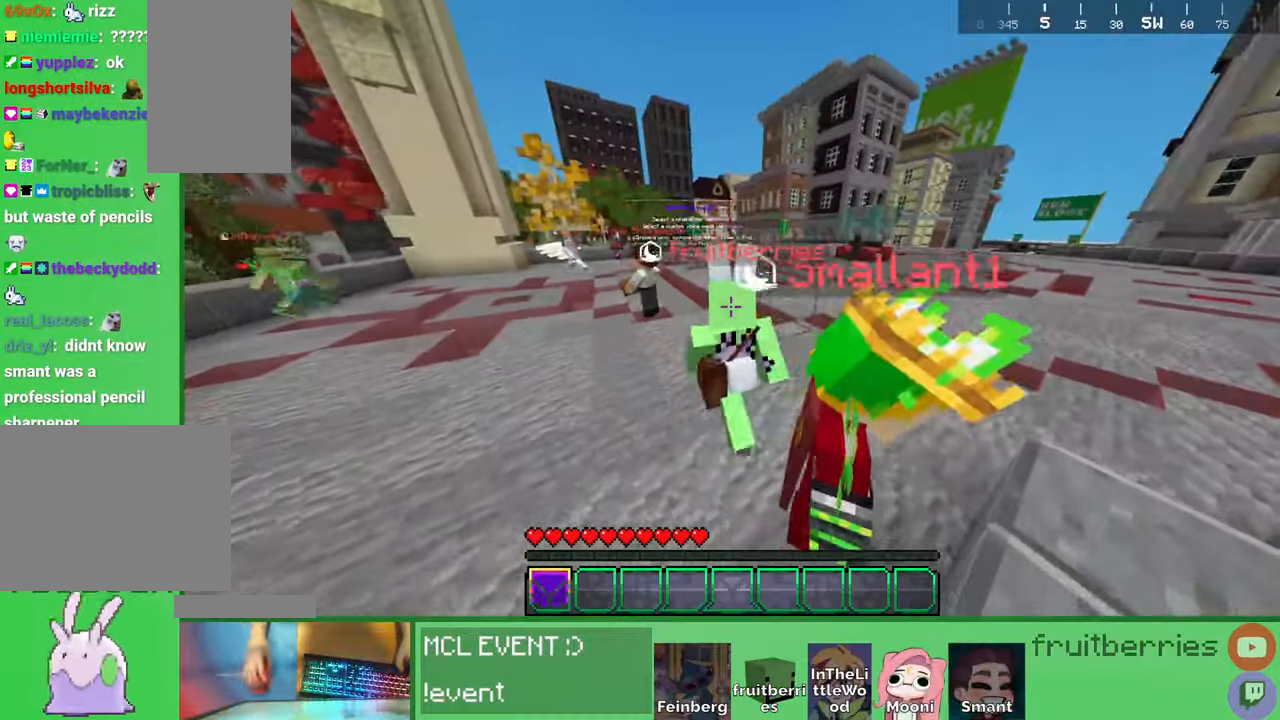
{"keys": ["a", "w"], "mouse": [], "events": [[67, "space", "down"], [367, "space", "up"]]}
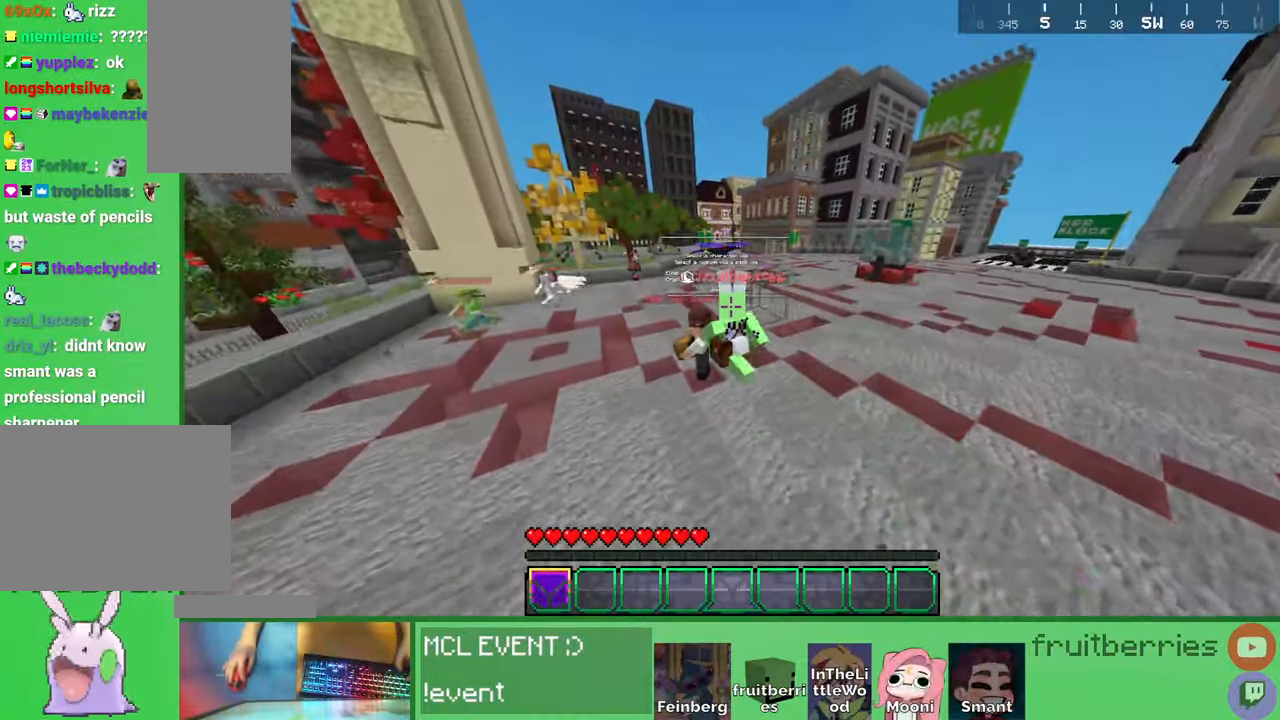
{"keys": ["a", "w"], "mouse": [], "events": [[84, "space", "down"], [400, "space", "up"]]}
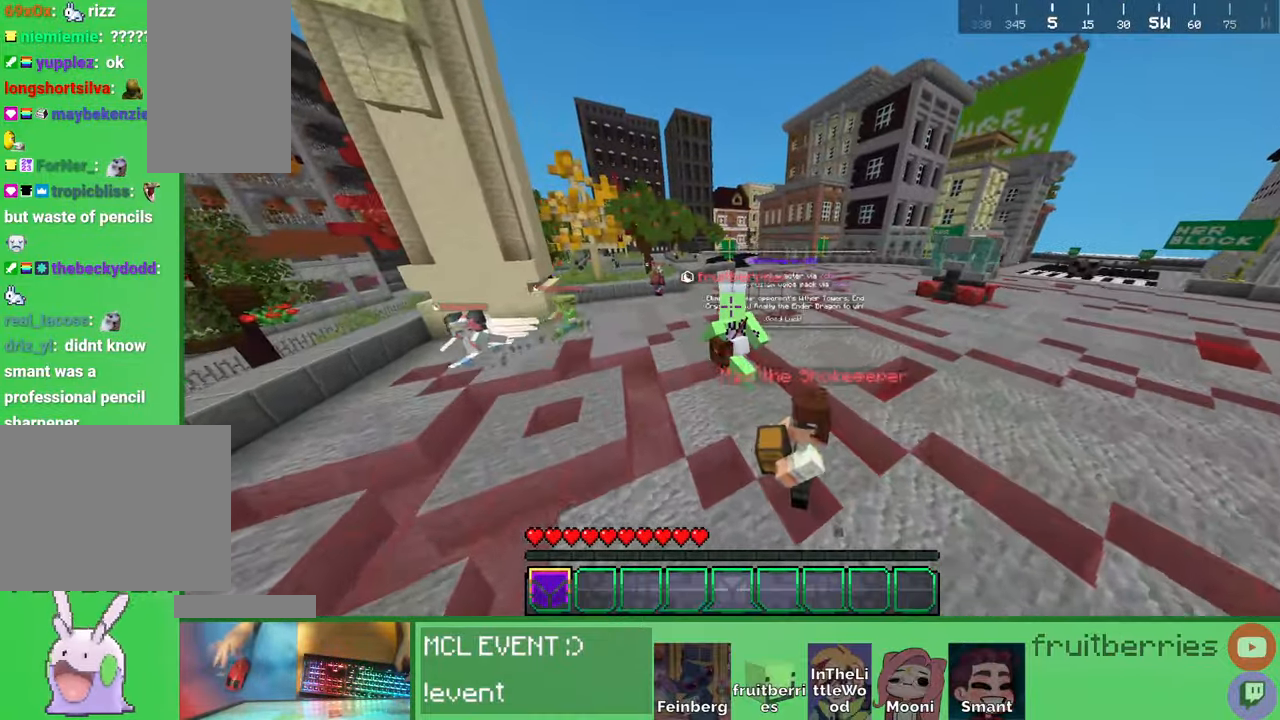
{"keys": ["a", "space"], "mouse": [], "events": [[34, "w", "up"], [184, "space", "down"]]}
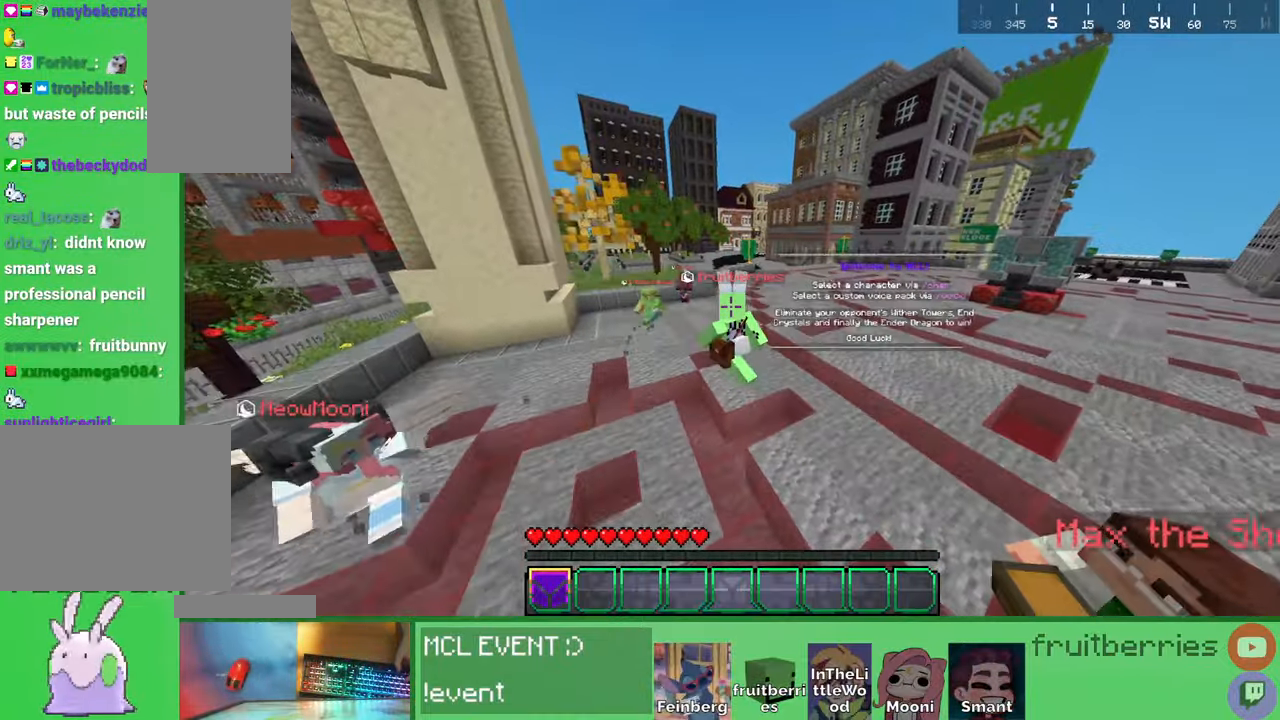
{"keys": ["a", "space", "w"], "mouse": [], "events": [[350, "w", "down"]]}
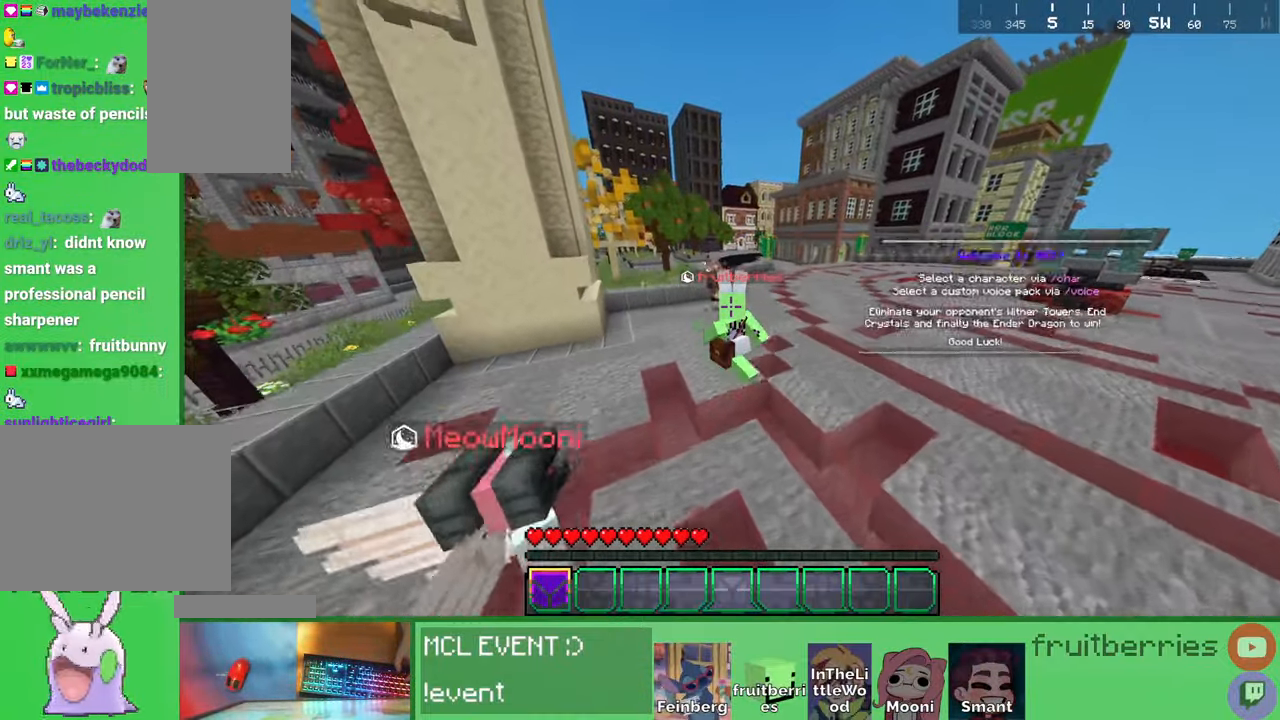
{"keys": ["a", "space"], "mouse": [], "events": [[267, "d", "down"], [450, "d", "up"], [467, "w", "up"]]}
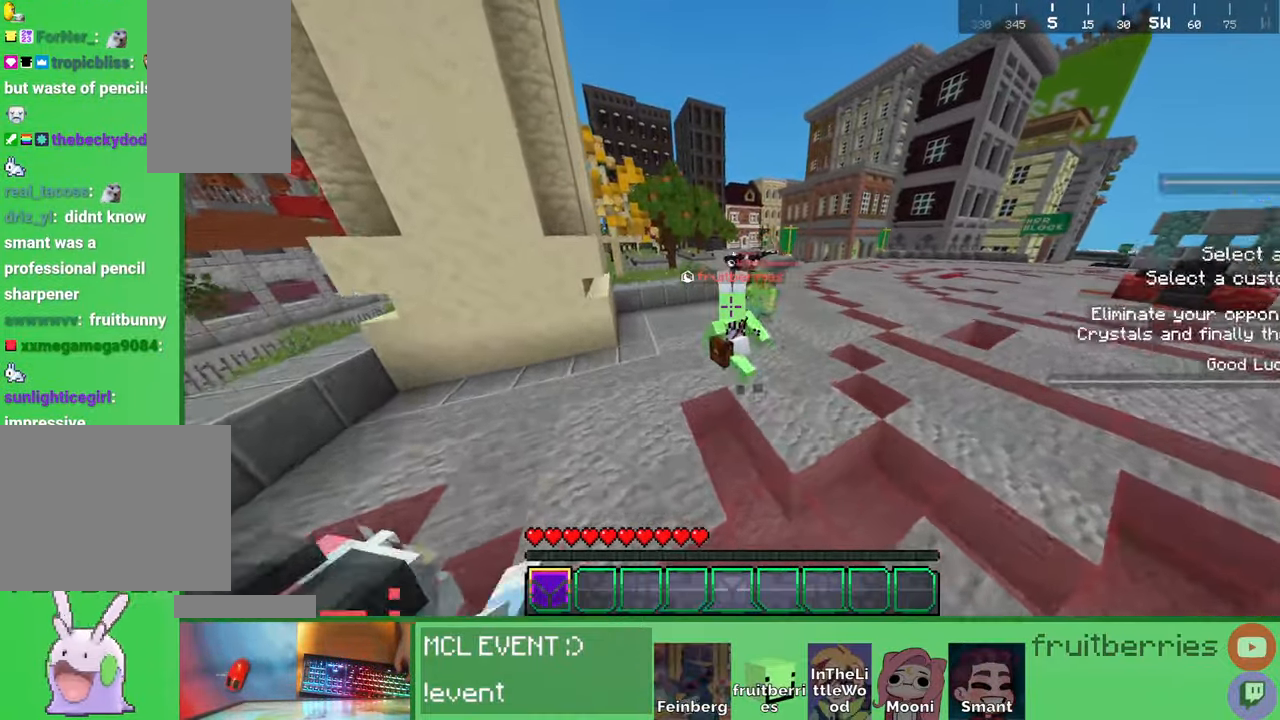
{"keys": ["a", "space", "w"], "mouse": [], "events": [[134, "w", "down"]]}
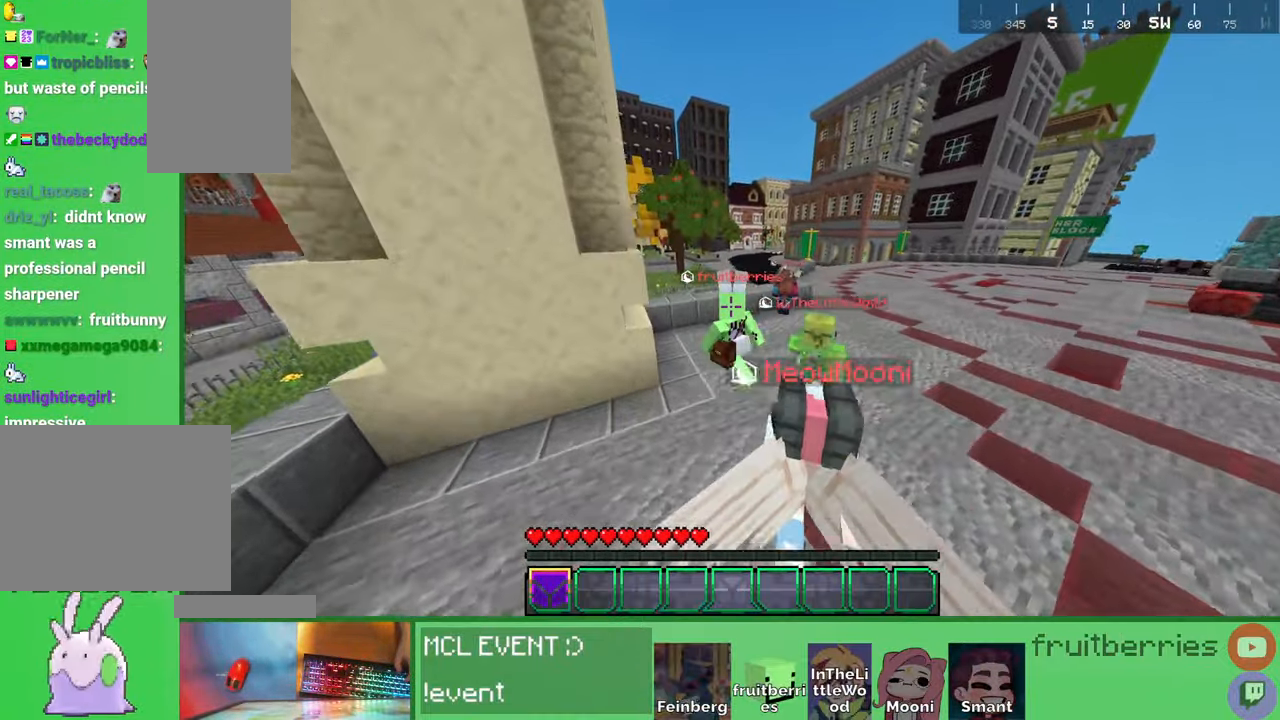
{"keys": ["s"], "mouse": [], "events": [[117, "w", "up"], [150, "a", "up"], [367, "s", "down"], [450, "space", "up"]]}
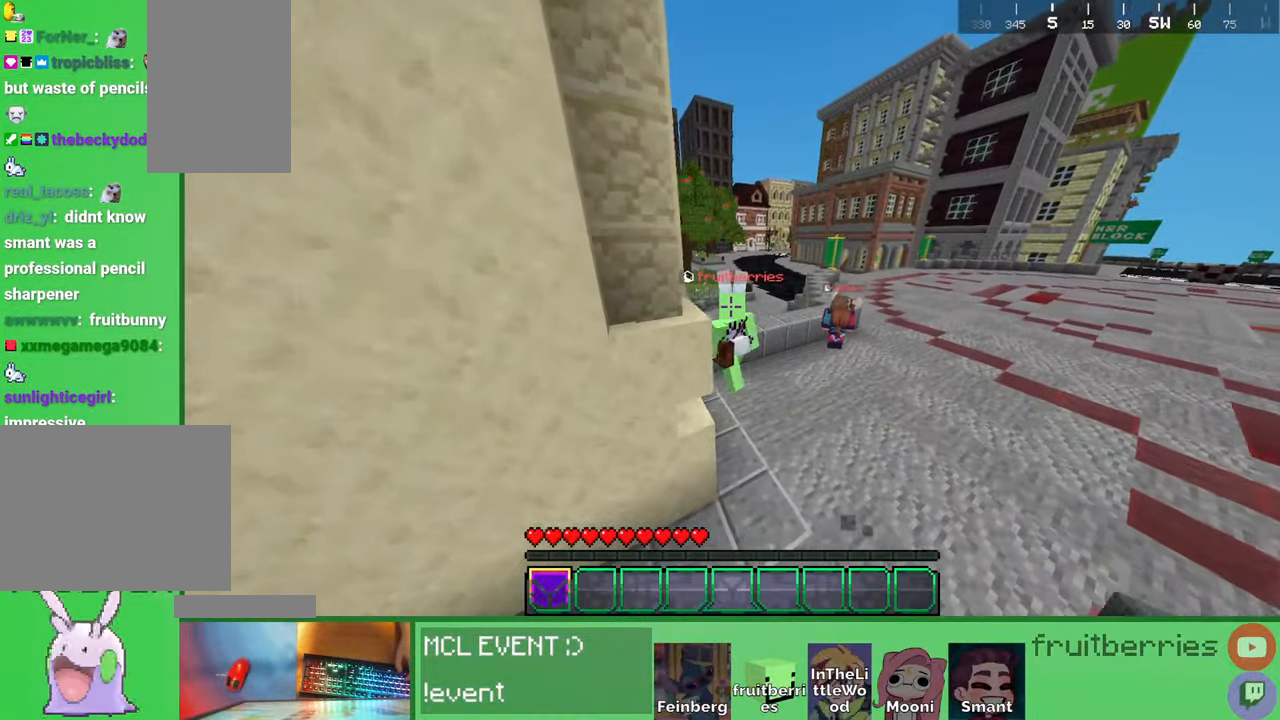
{"keys": ["d", "s"], "mouse": [], "events": [[34, "d", "down"]]}
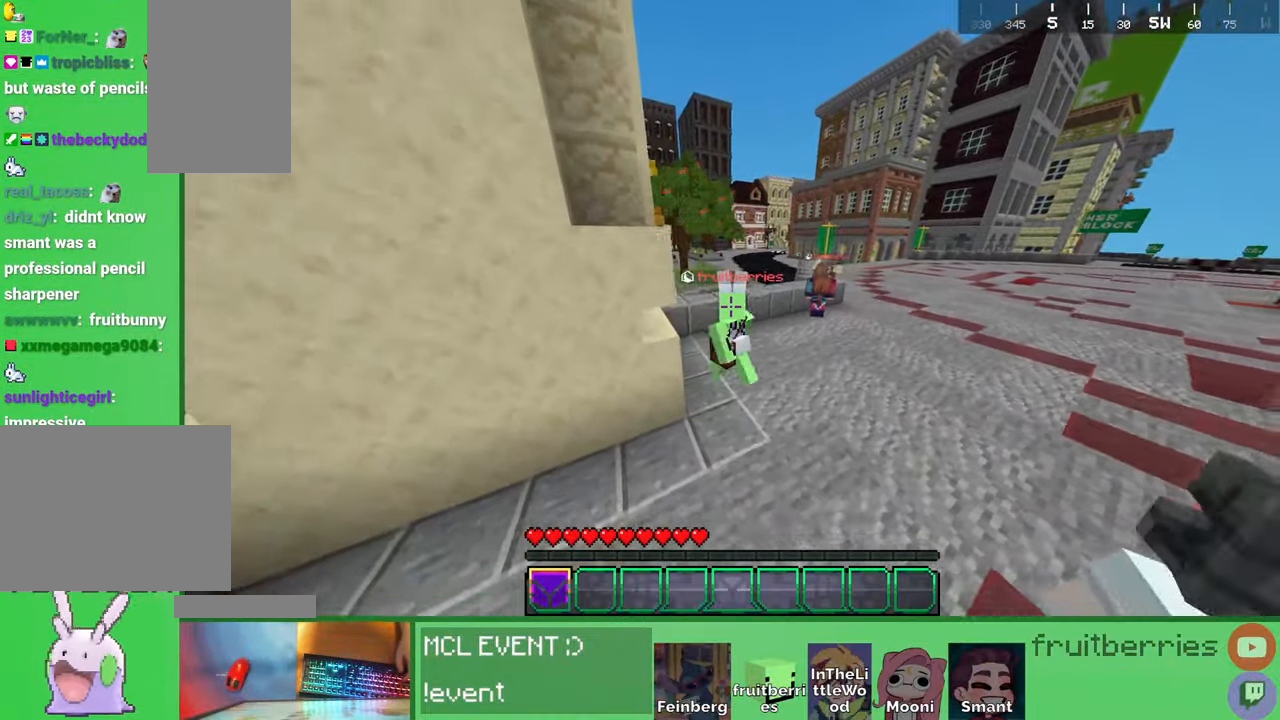
{"keys": ["a", "s"], "mouse": [], "events": [[117, "d", "up"], [434, "a", "down"]]}
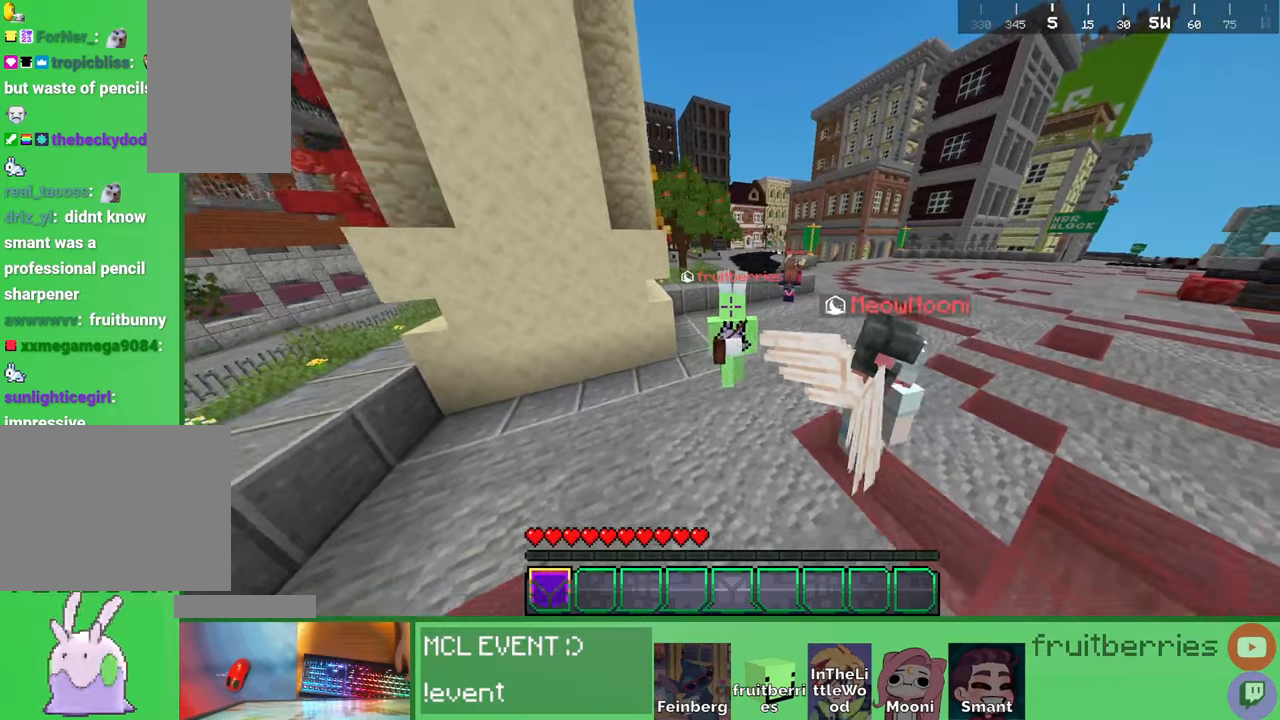
{"keys": ["a", "s"], "mouse": [], "events": []}
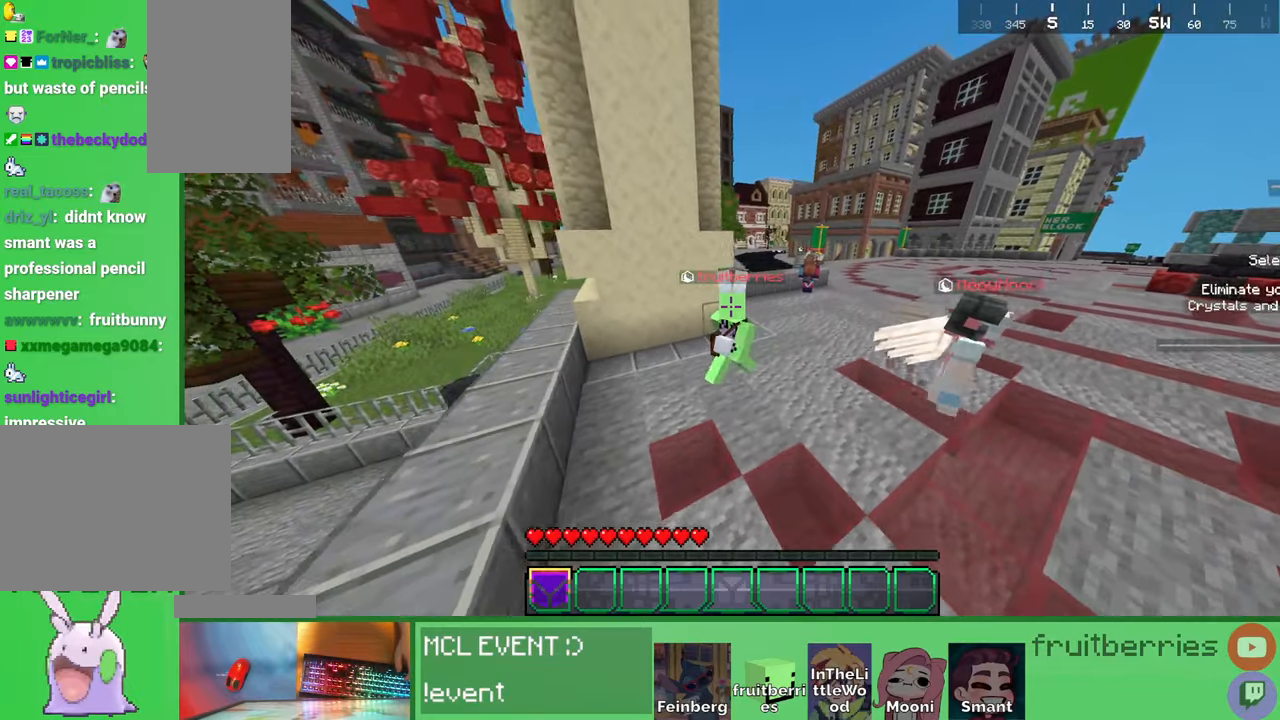
{"keys": [], "mouse": [], "events": [[100, "s", "up"], [117, "a", "up"]]}